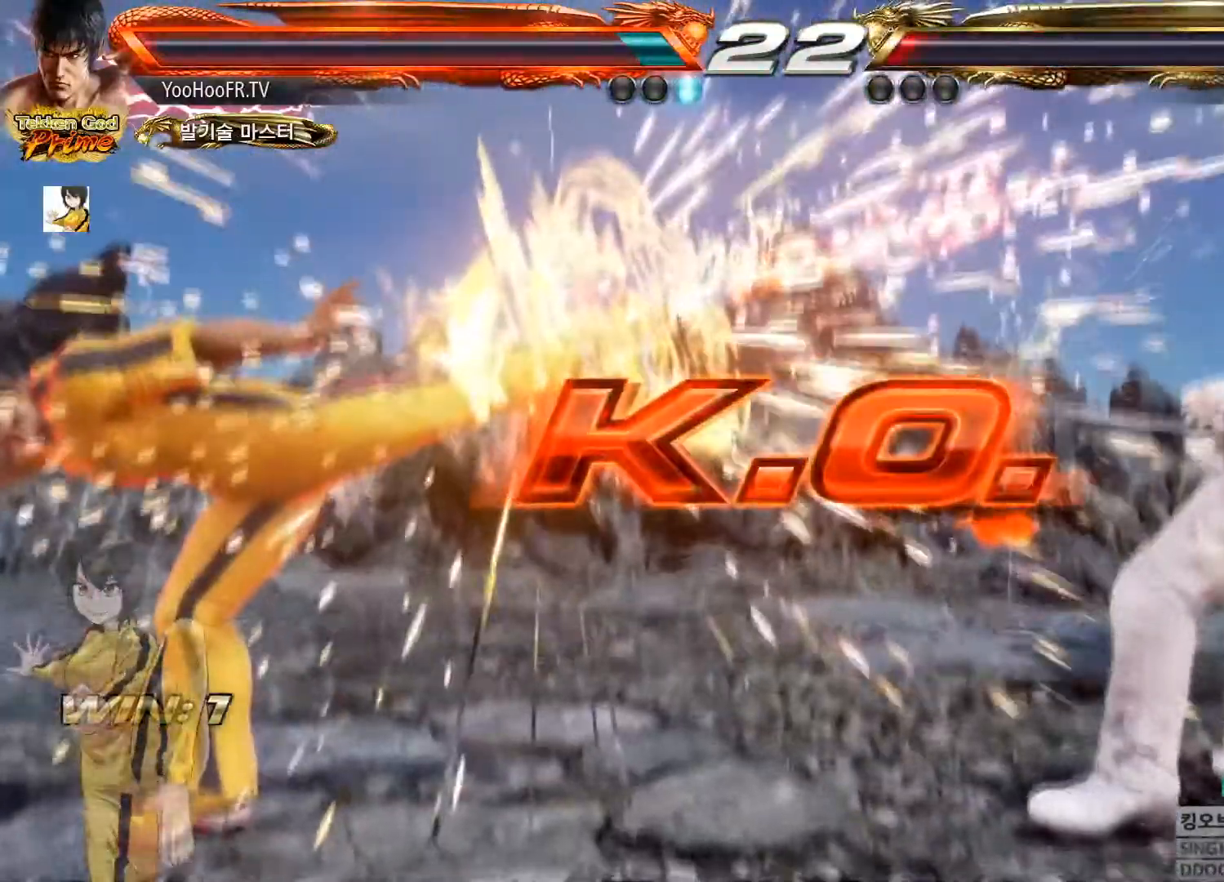
Gameplay with a controller (arcade stick); each line is a JSON object with the inputs held at the frame after it. "button_events" lists button changes between this image and that frame as [ms after this image, input, new state], when the widget could be followed in between (sticks are given only as held states). Not read: L3 R3 TRIANGLE.
{"buttons": [], "left_stick": "center", "button_events": []}
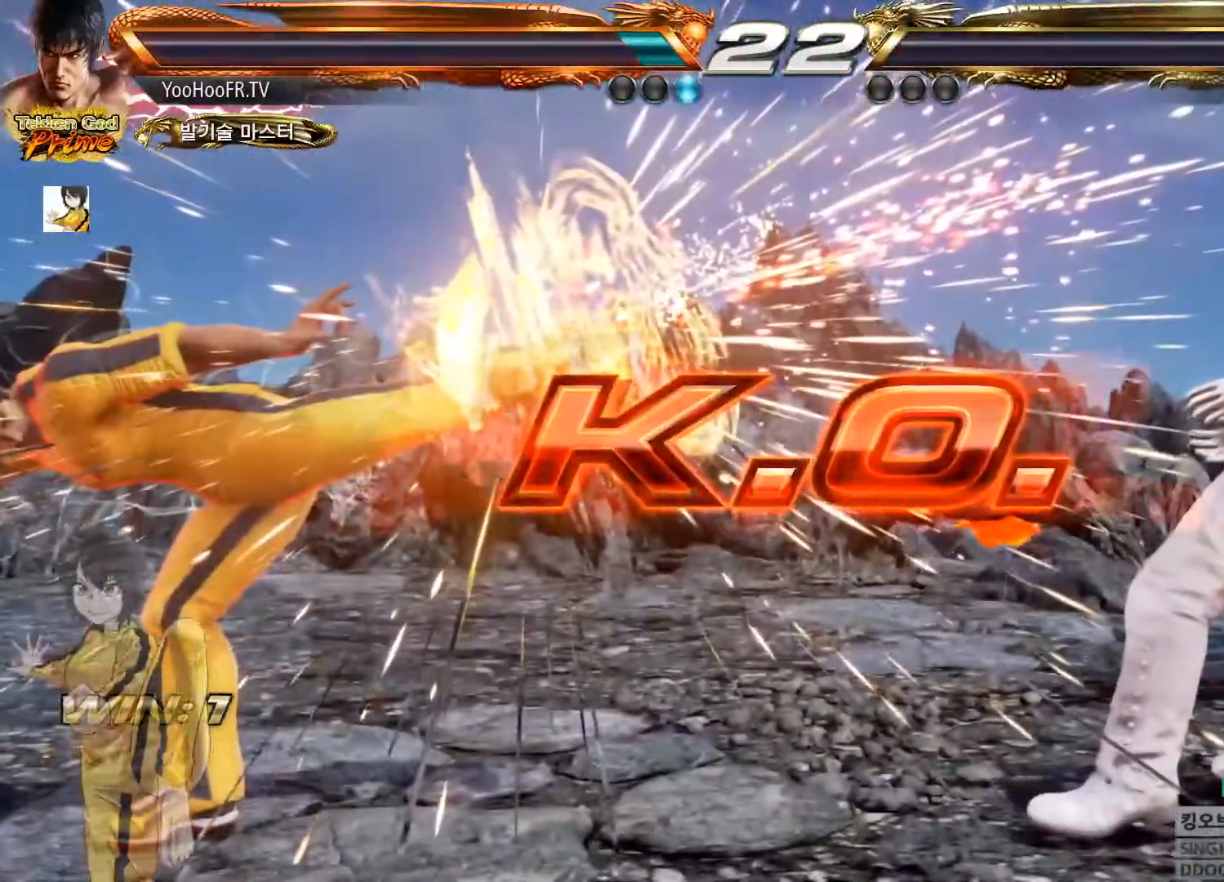
{"buttons": [], "left_stick": "center", "button_events": []}
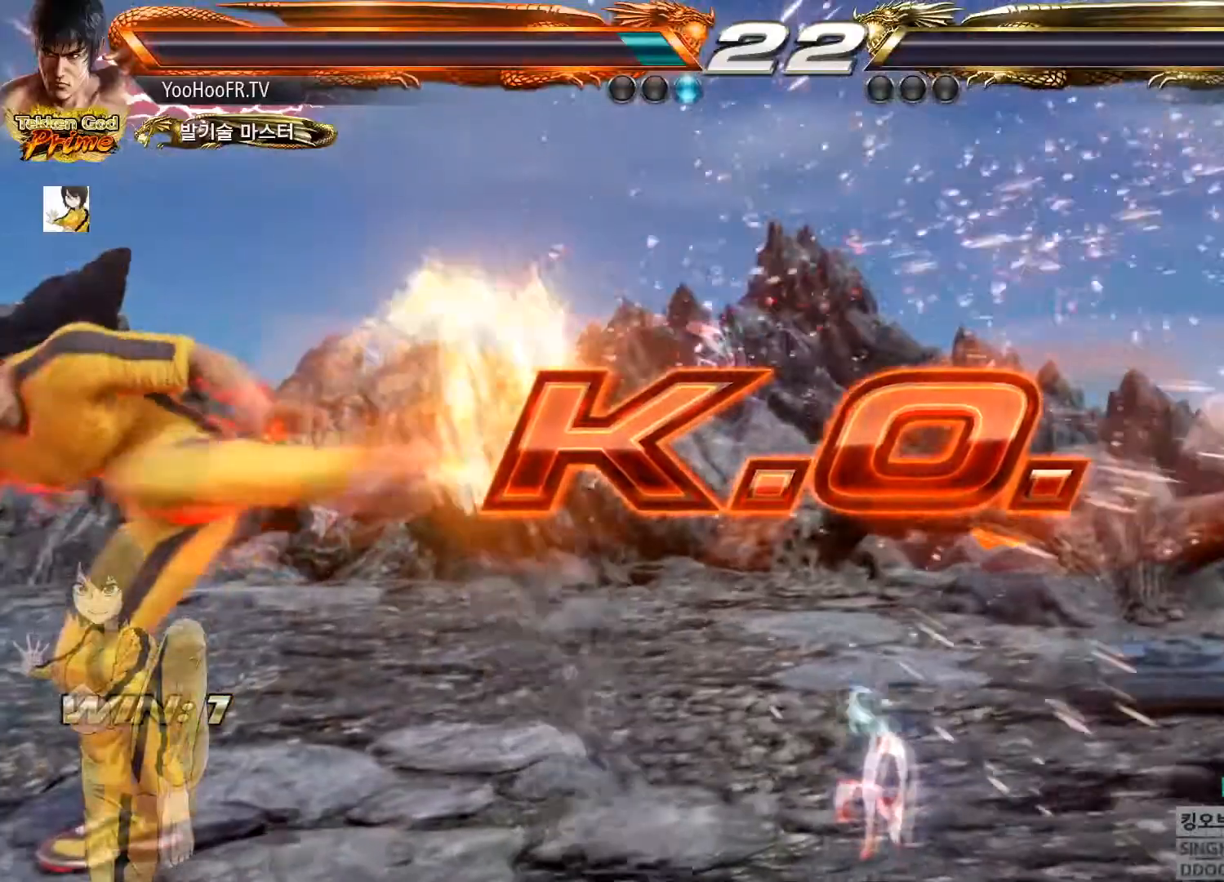
{"buttons": [], "left_stick": "center", "button_events": []}
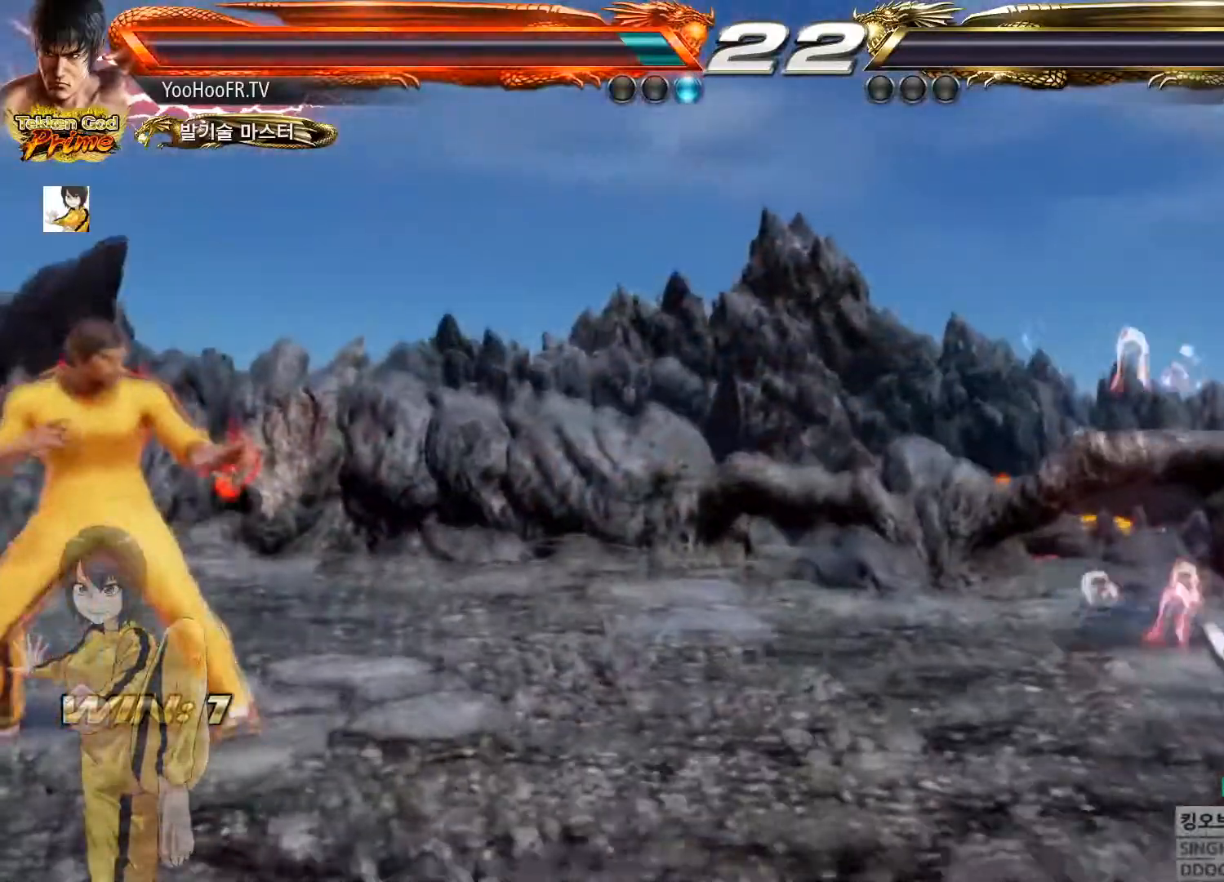
{"buttons": [], "left_stick": "center", "button_events": []}
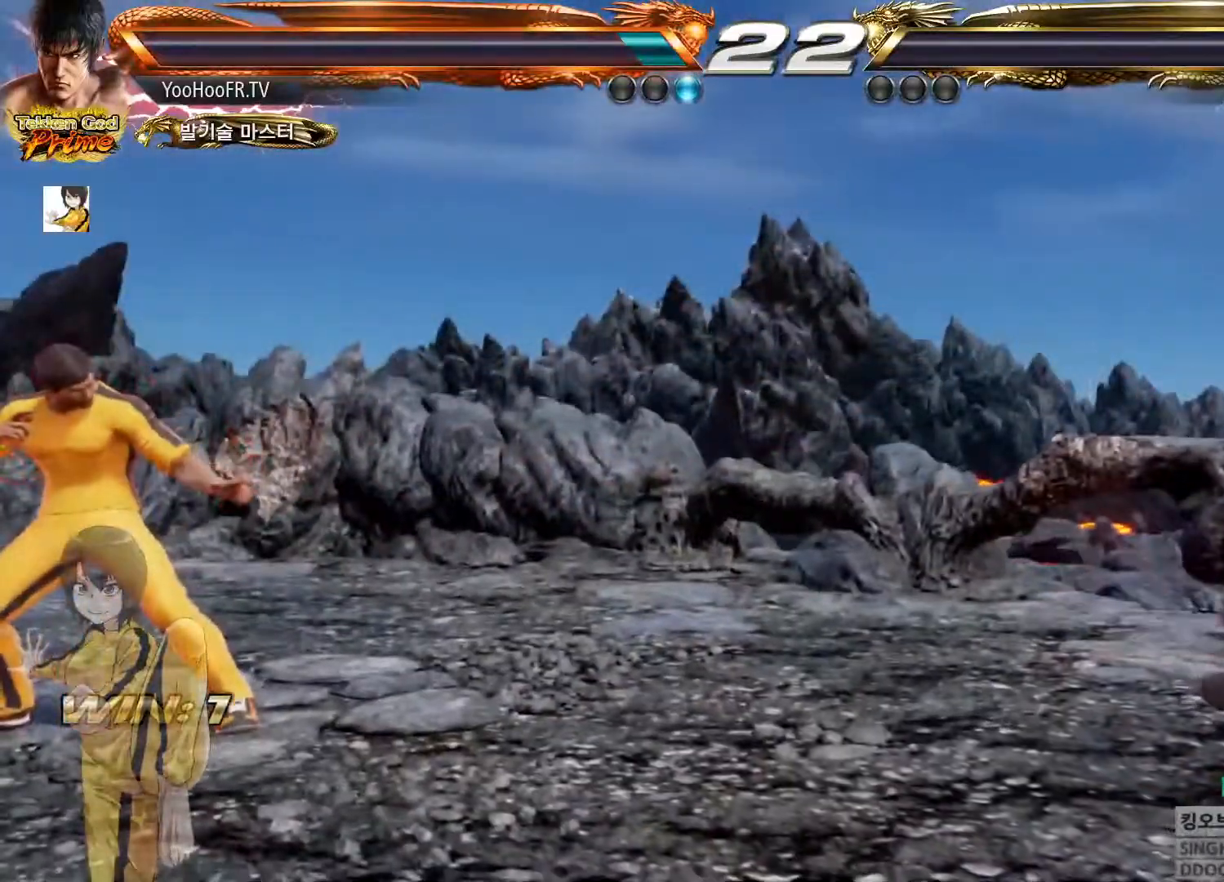
{"buttons": [], "left_stick": "center", "button_events": []}
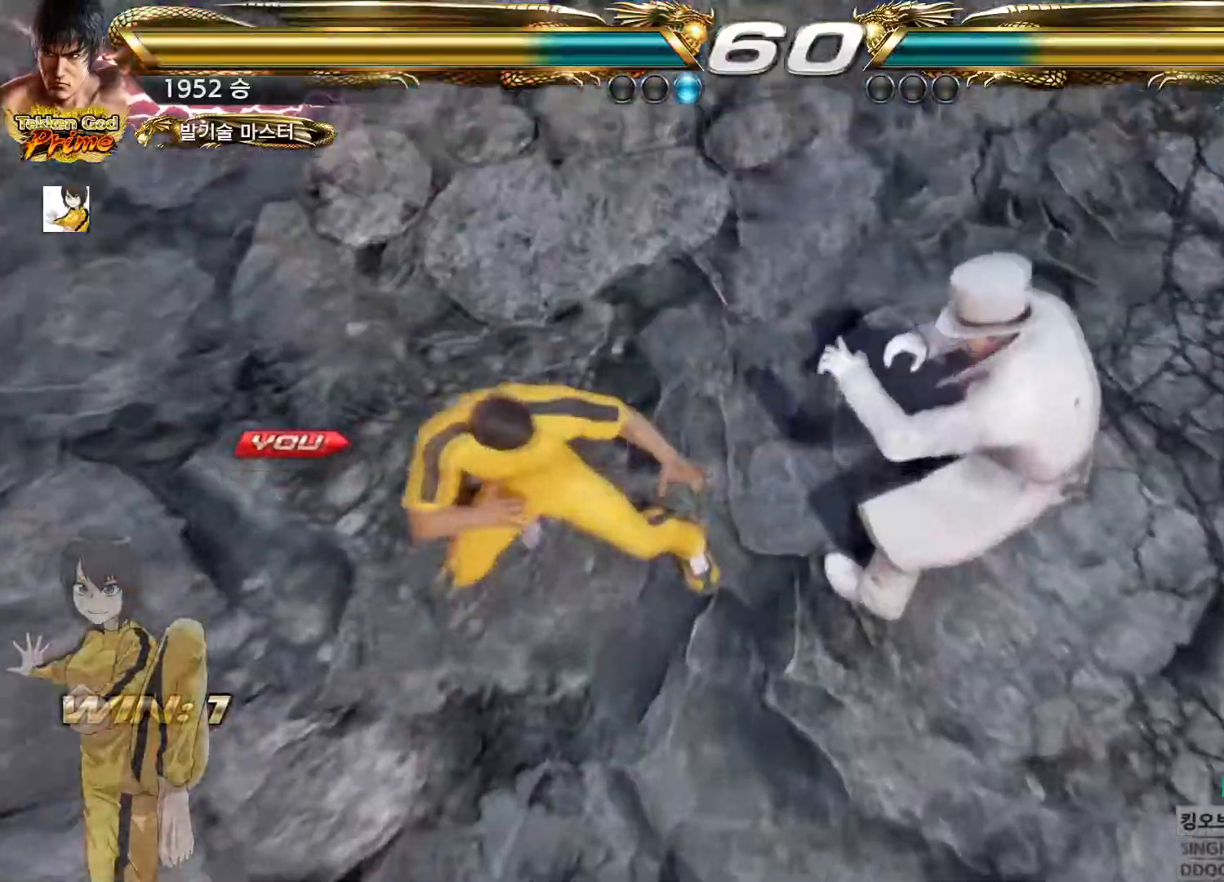
{"buttons": [], "left_stick": "center", "button_events": []}
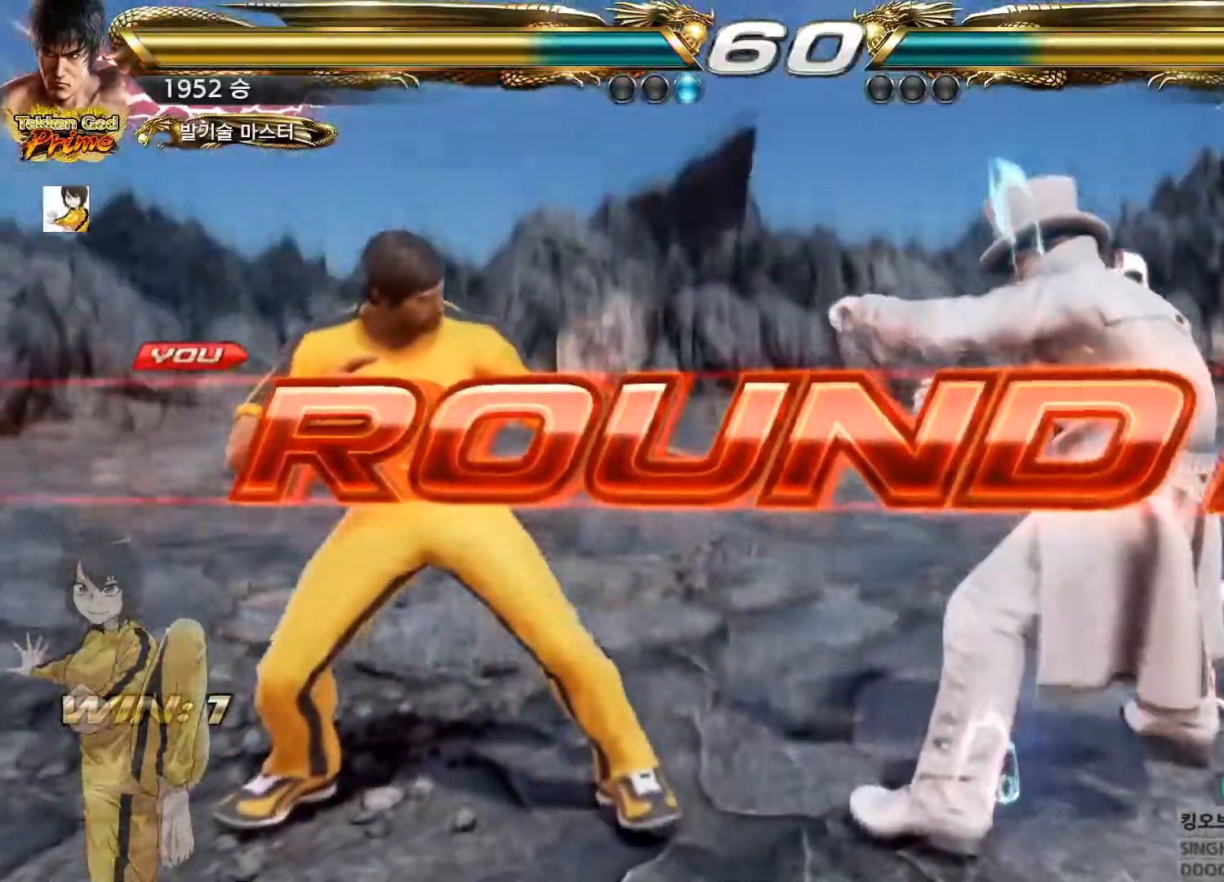
{"buttons": [], "left_stick": "center", "button_events": []}
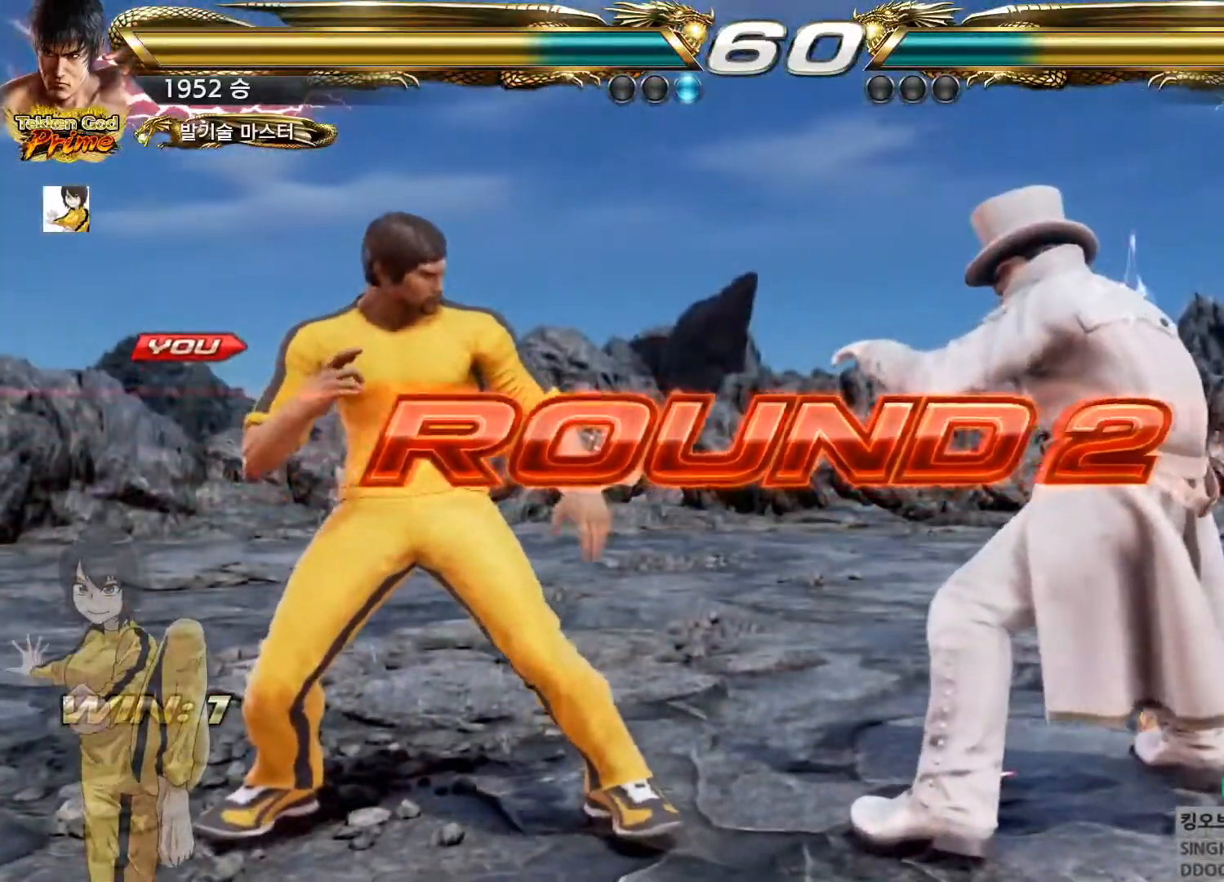
{"buttons": [], "left_stick": "center", "button_events": [[434, "CROSS", "down"], [434, "SQUARE", "down"], [467, "SQUARE", "up"], [484, "CROSS", "up"]]}
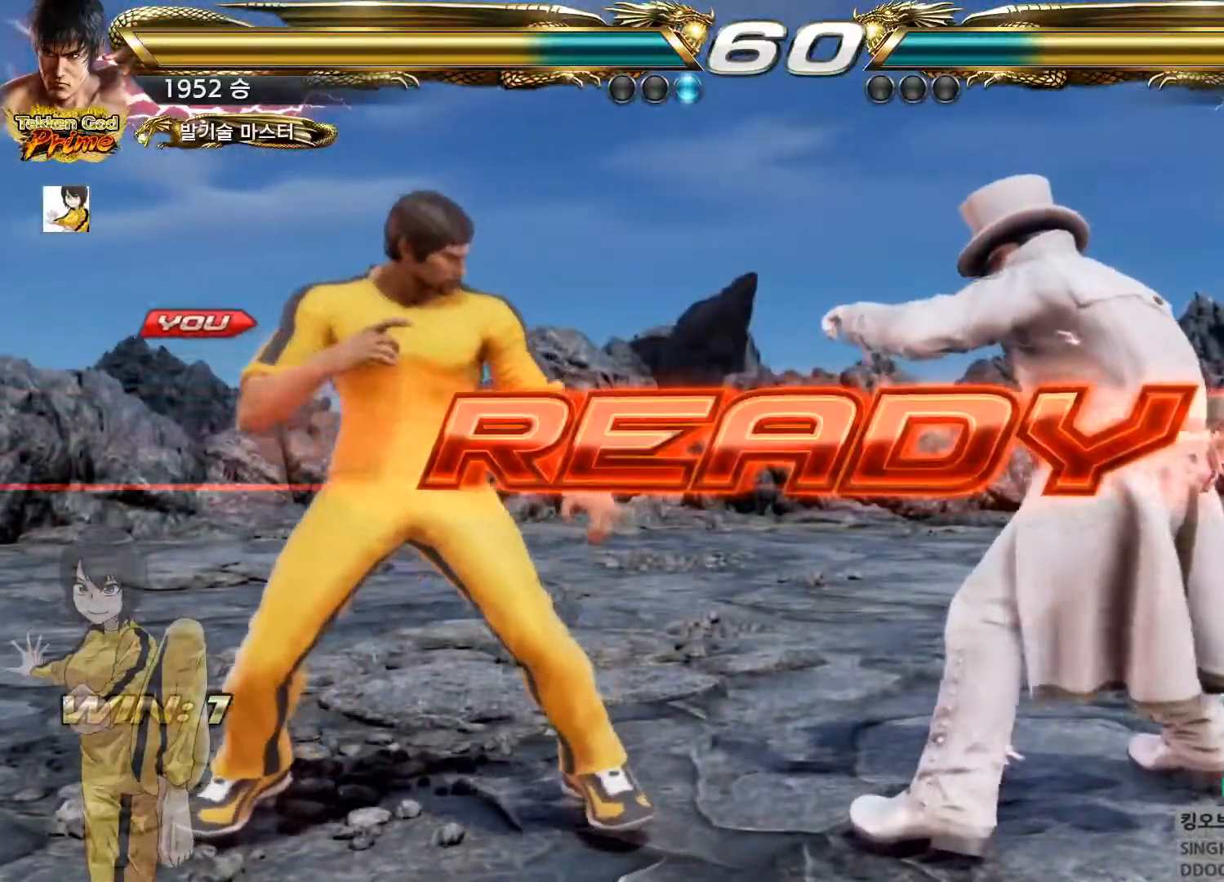
{"buttons": [], "left_stick": "center", "button_events": [[50, "CROSS", "down"], [67, "SQUARE", "down"], [117, "CROSS", "up"], [117, "SQUARE", "up"], [217, "CROSS", "down"], [217, "SQUARE", "down"], [267, "CROSS", "up"], [267, "SQUARE", "up"], [417, "CROSS", "down"], [417, "SQUARE", "down"], [434, "CROSS", "up"], [434, "SQUARE", "up"]]}
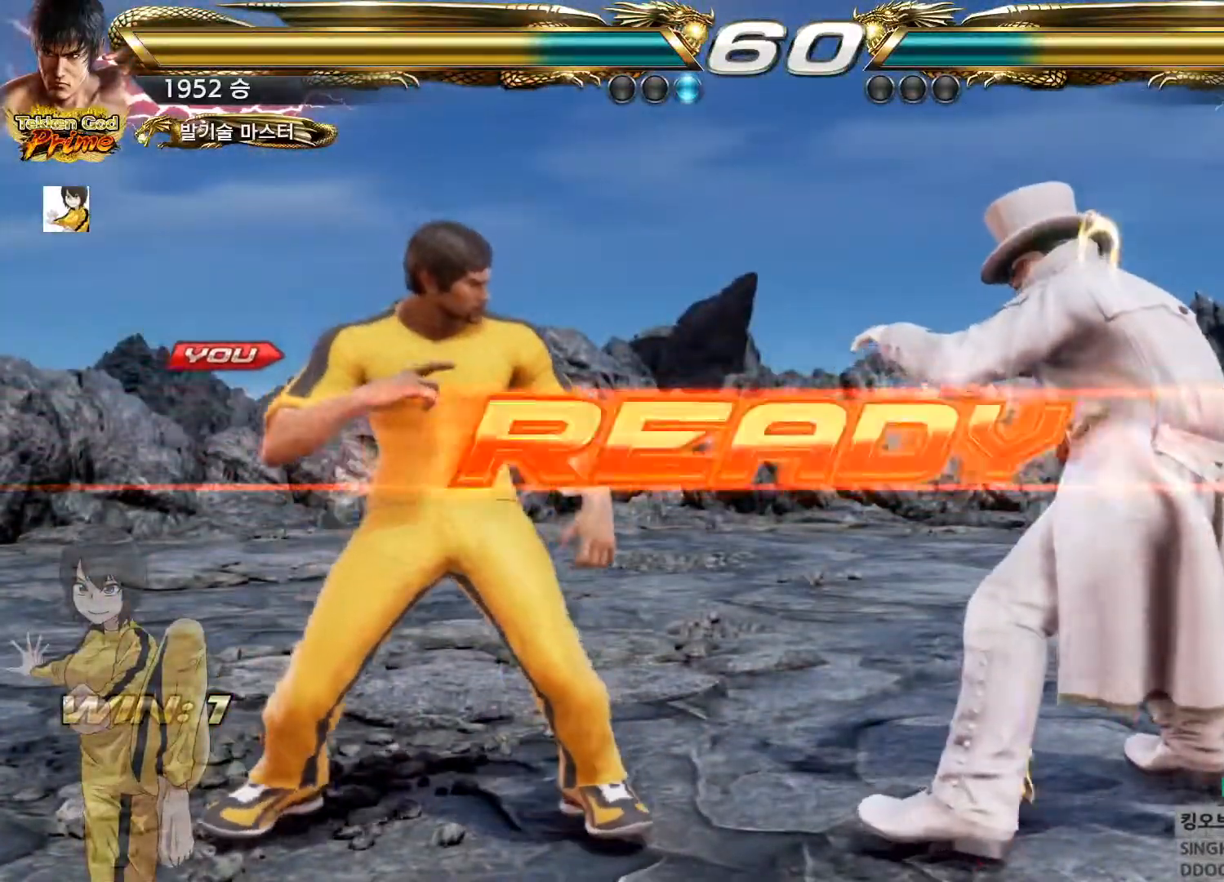
{"buttons": [], "left_stick": "center", "button_events": [[117, "CROSS", "down"], [117, "SQUARE", "down"], [434, "CROSS", "up"], [450, "SQUARE", "up"]]}
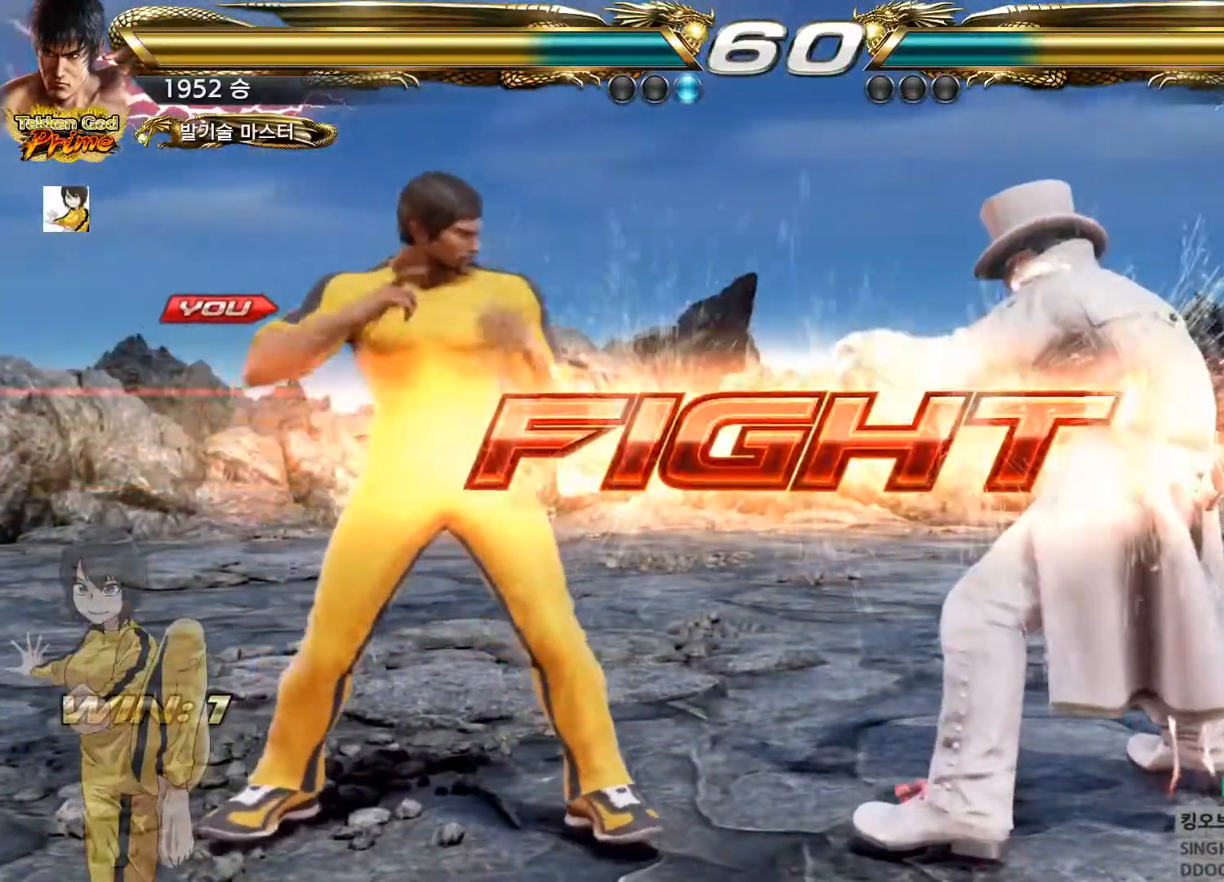
{"buttons": [], "left_stick": "down-left", "button_events": []}
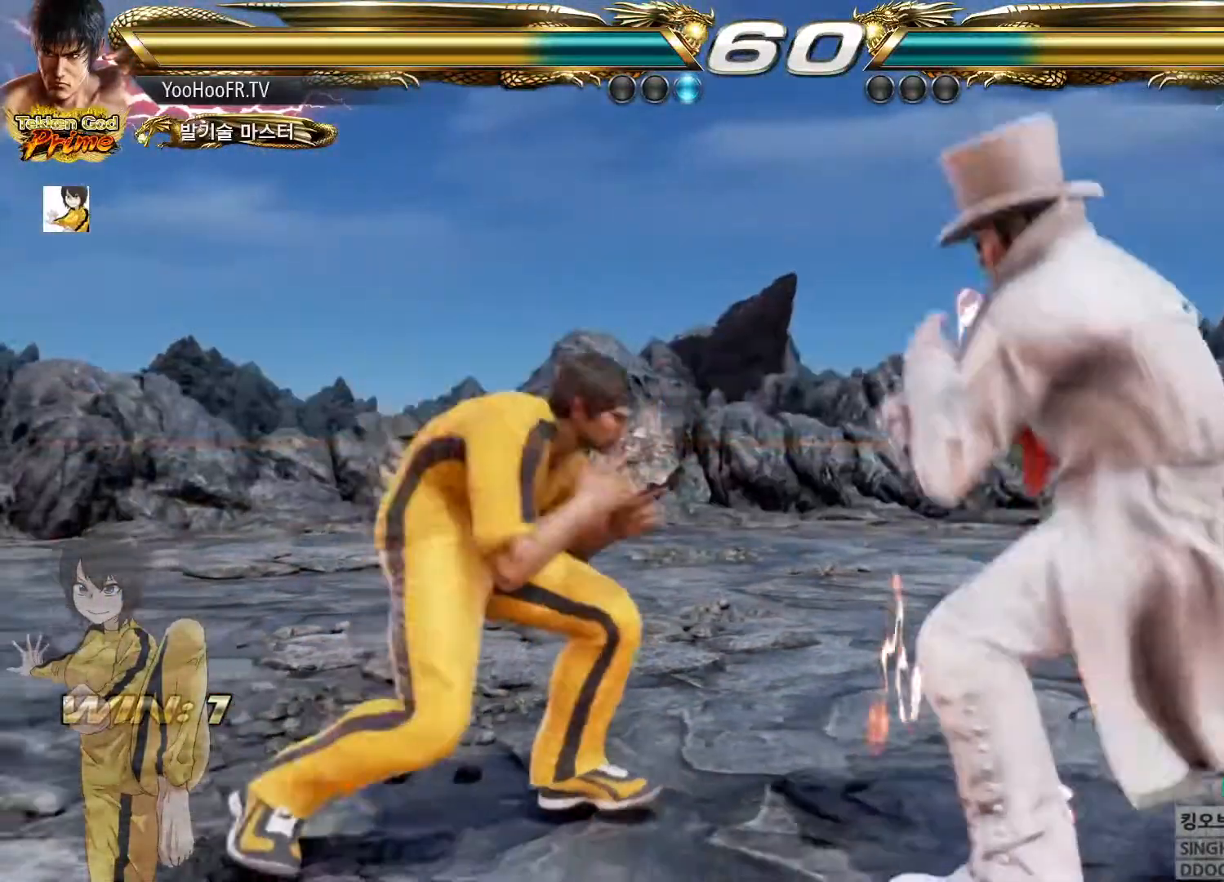
{"buttons": [], "left_stick": "center", "button_events": [[16, "SQUARE", "down"], [83, "SQUARE", "up"]]}
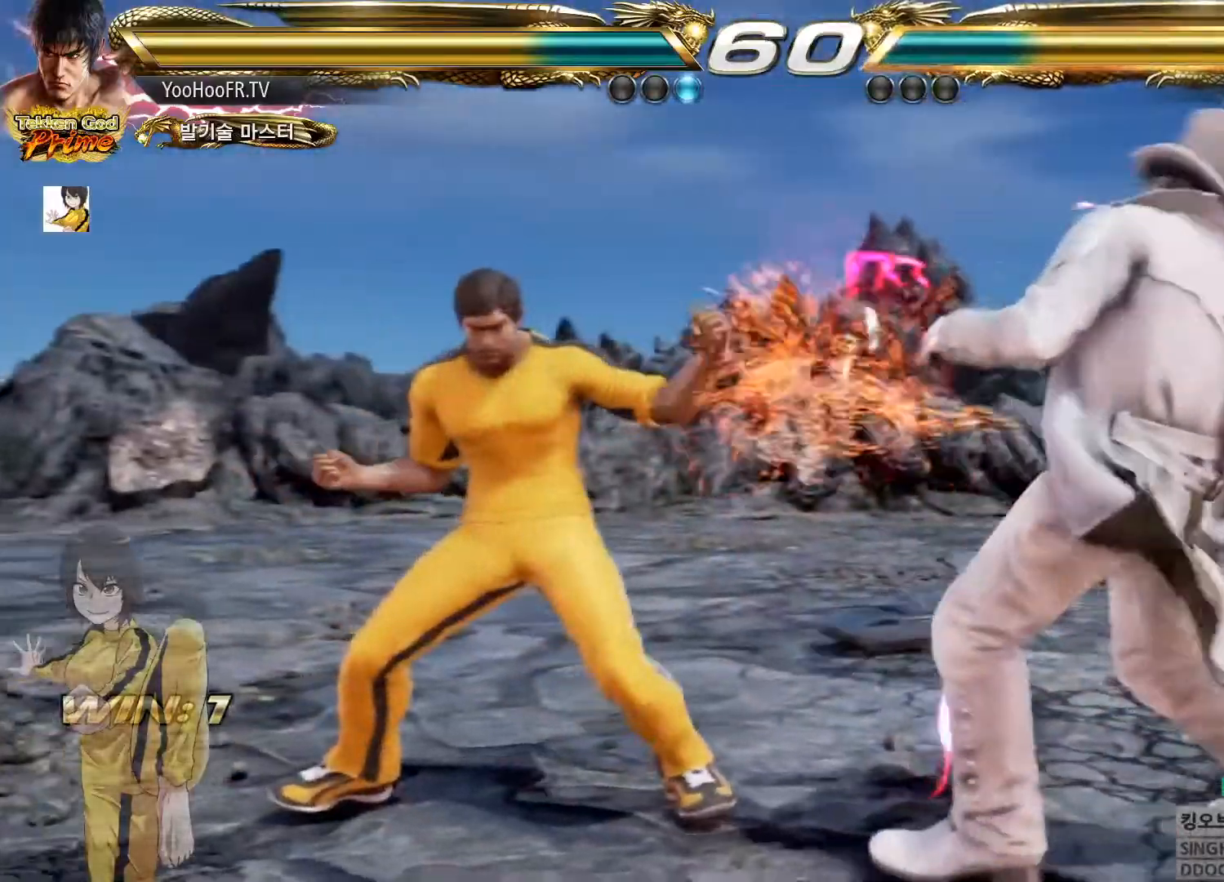
{"buttons": [], "left_stick": "down-right", "button_events": []}
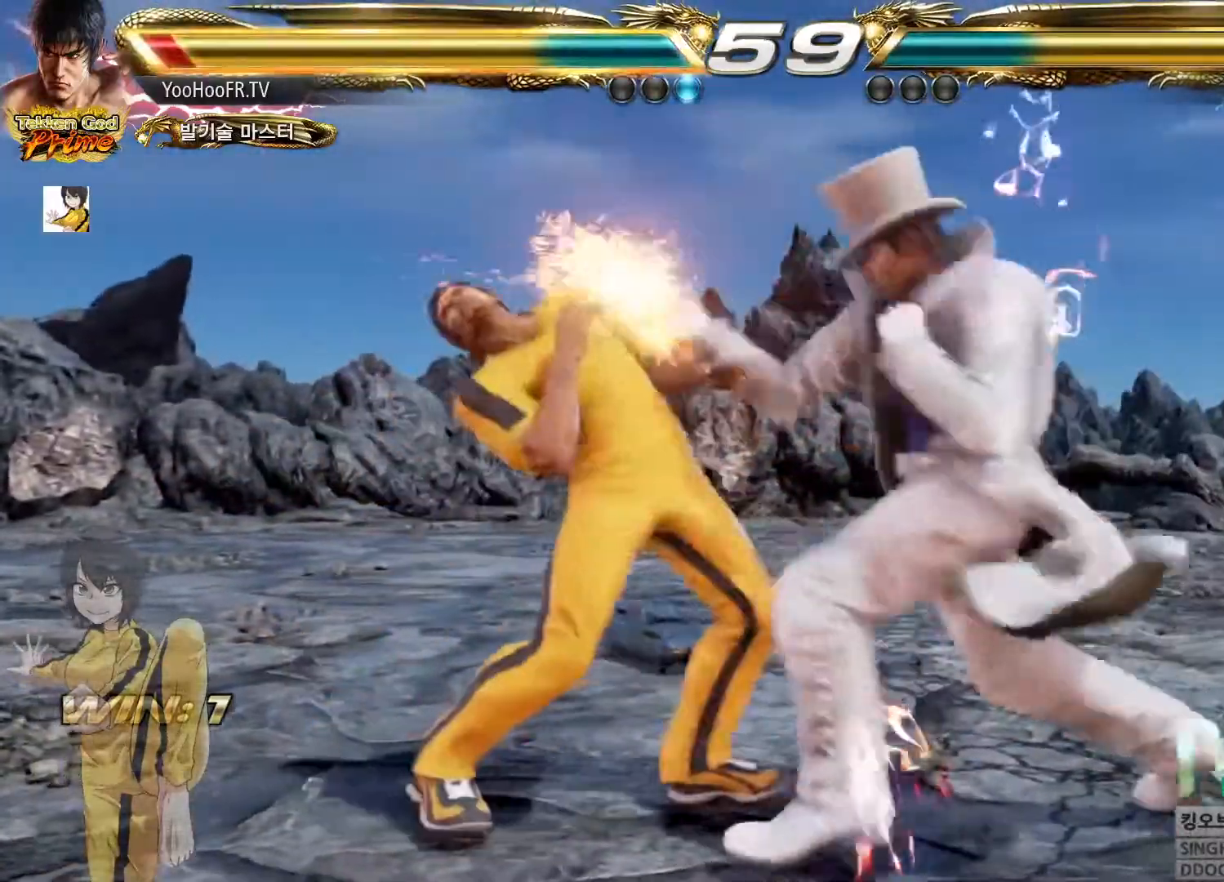
{"buttons": [], "left_stick": "left", "button_events": []}
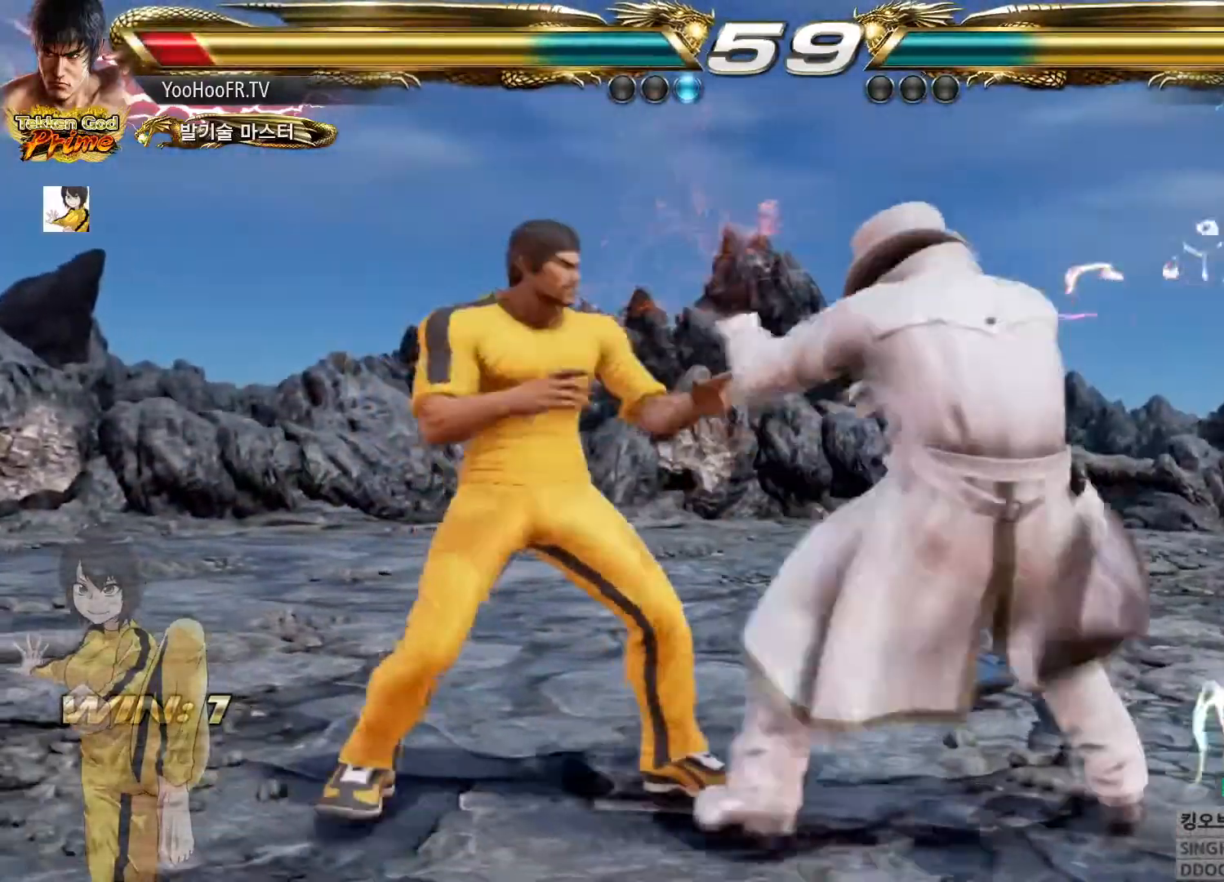
{"buttons": [], "left_stick": "left", "button_events": []}
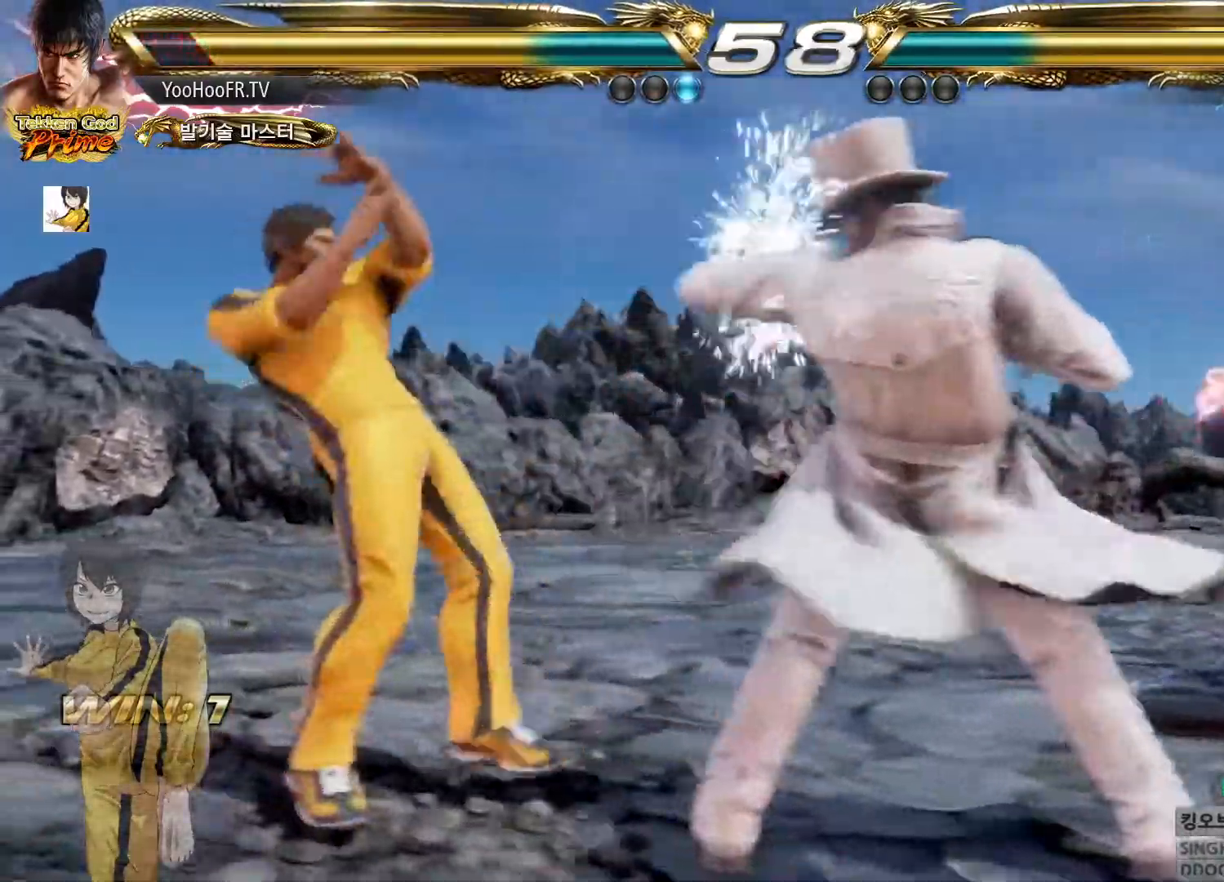
{"buttons": [], "left_stick": "right", "button_events": [[384, "SQUARE", "down"], [484, "SQUARE", "up"]]}
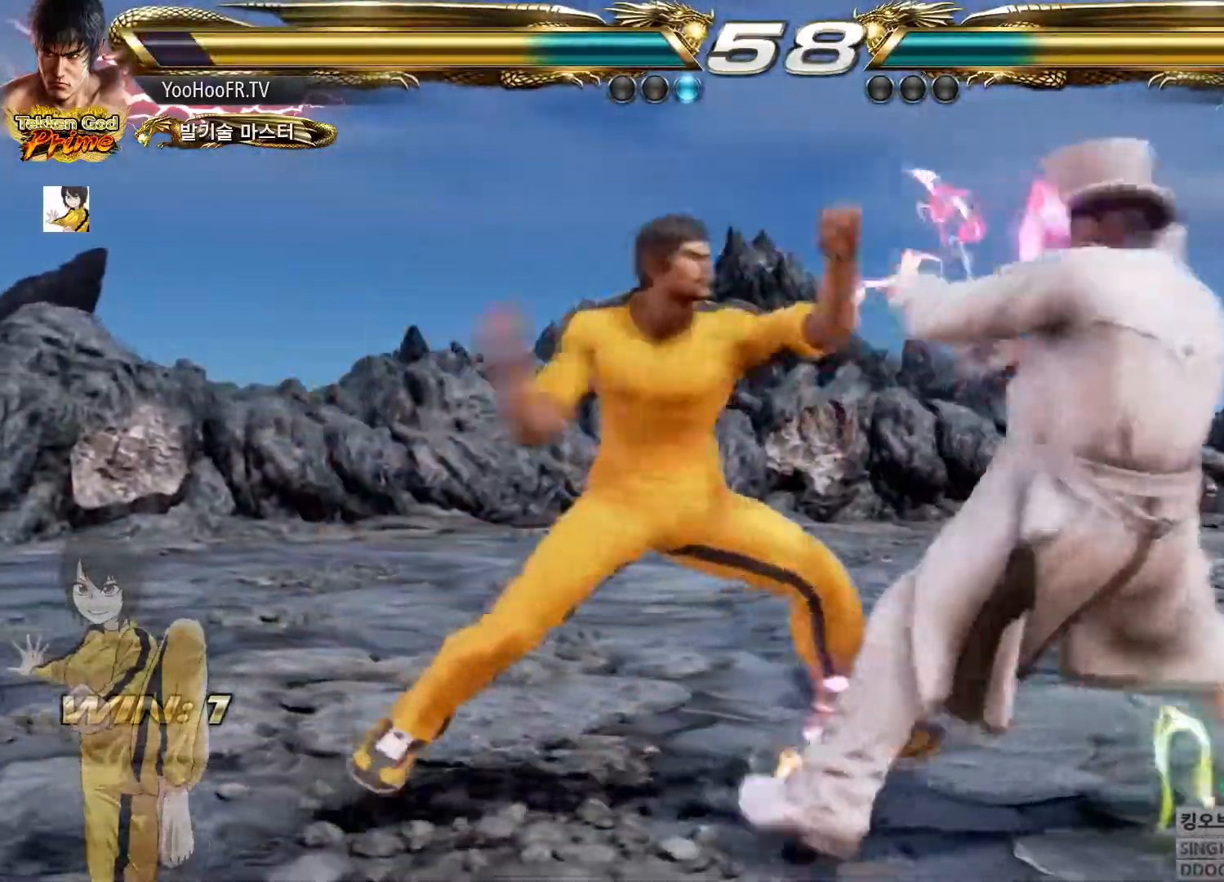
{"buttons": [], "left_stick": "center", "button_events": []}
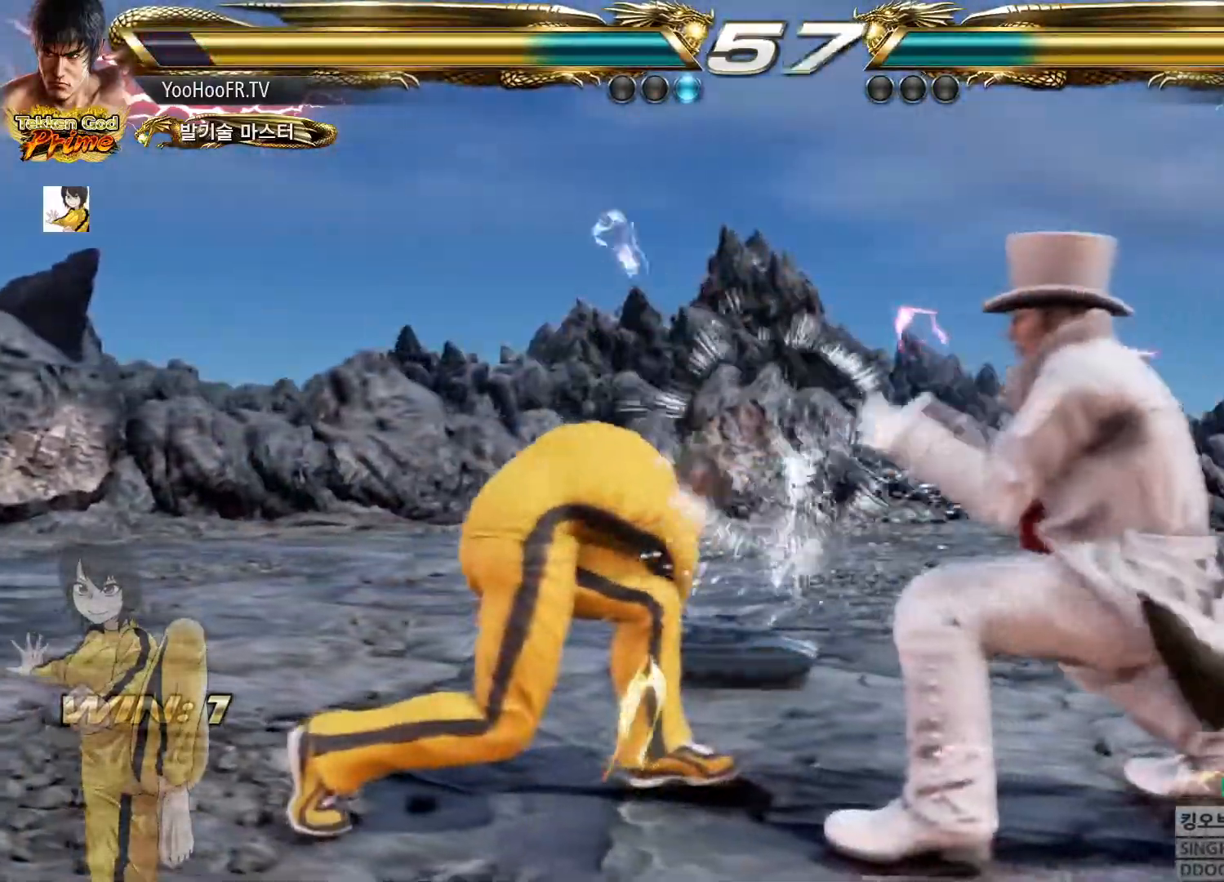
{"buttons": ["CIRCLE"], "left_stick": "center", "button_events": [[184, "CIRCLE", "down"]]}
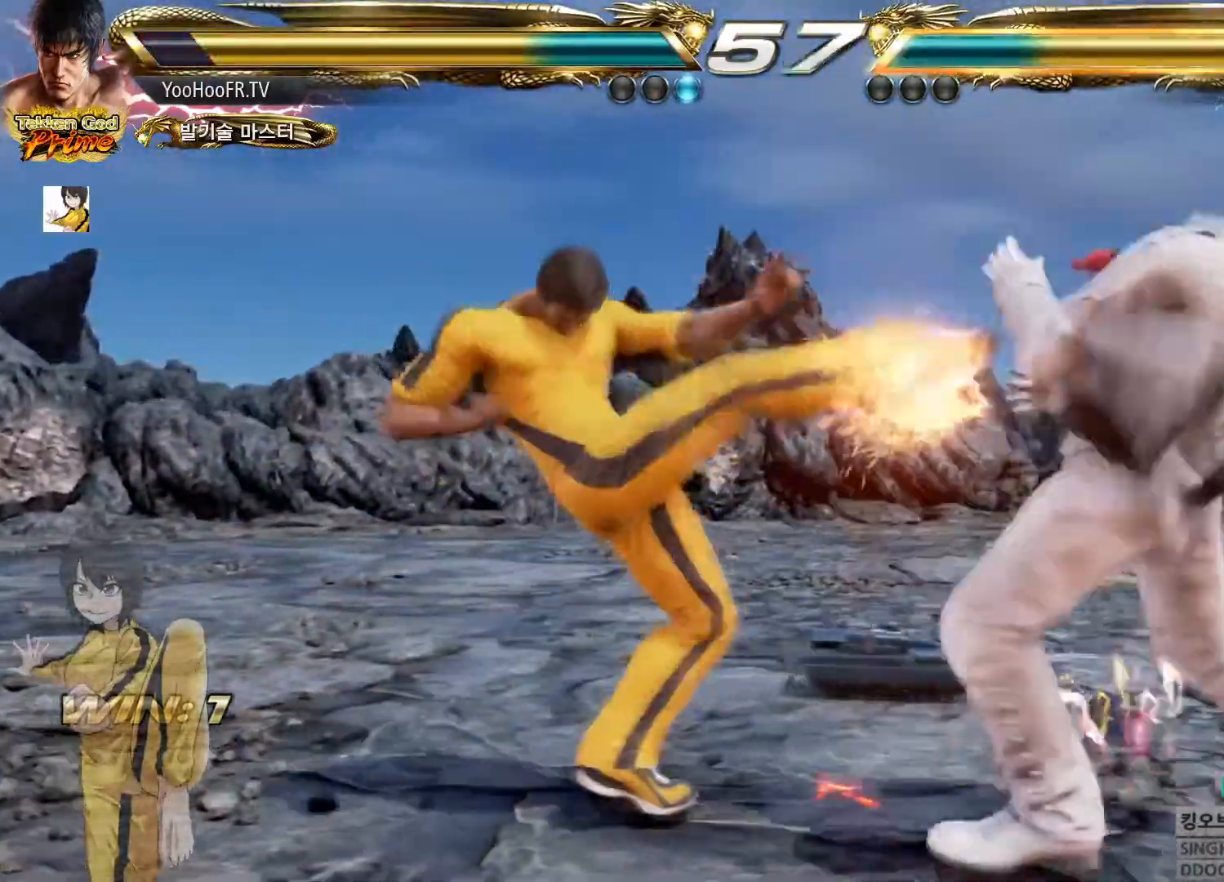
{"buttons": [], "left_stick": "center", "button_events": [[166, "CROSS", "down"], [200, "CIRCLE", "up"], [233, "CROSS", "up"]]}
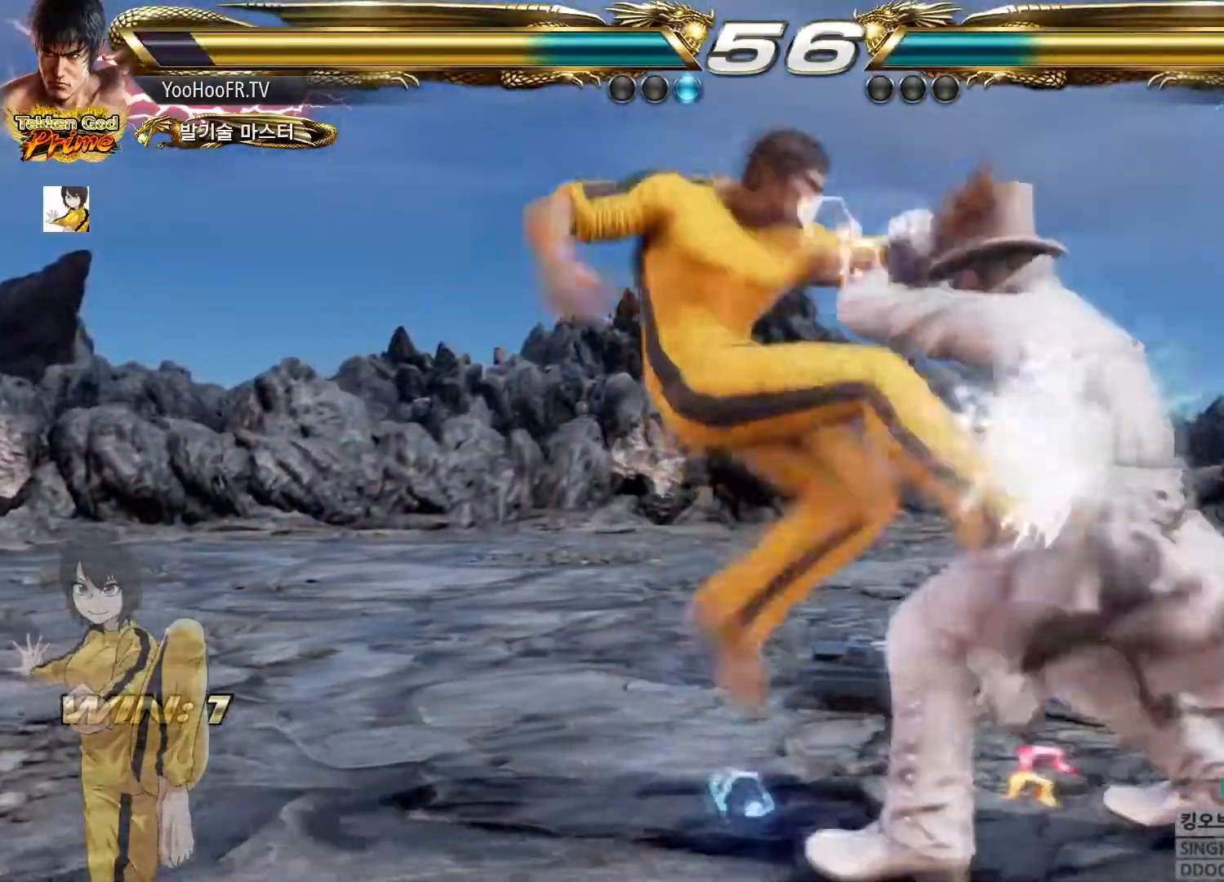
{"buttons": [], "left_stick": "center"}
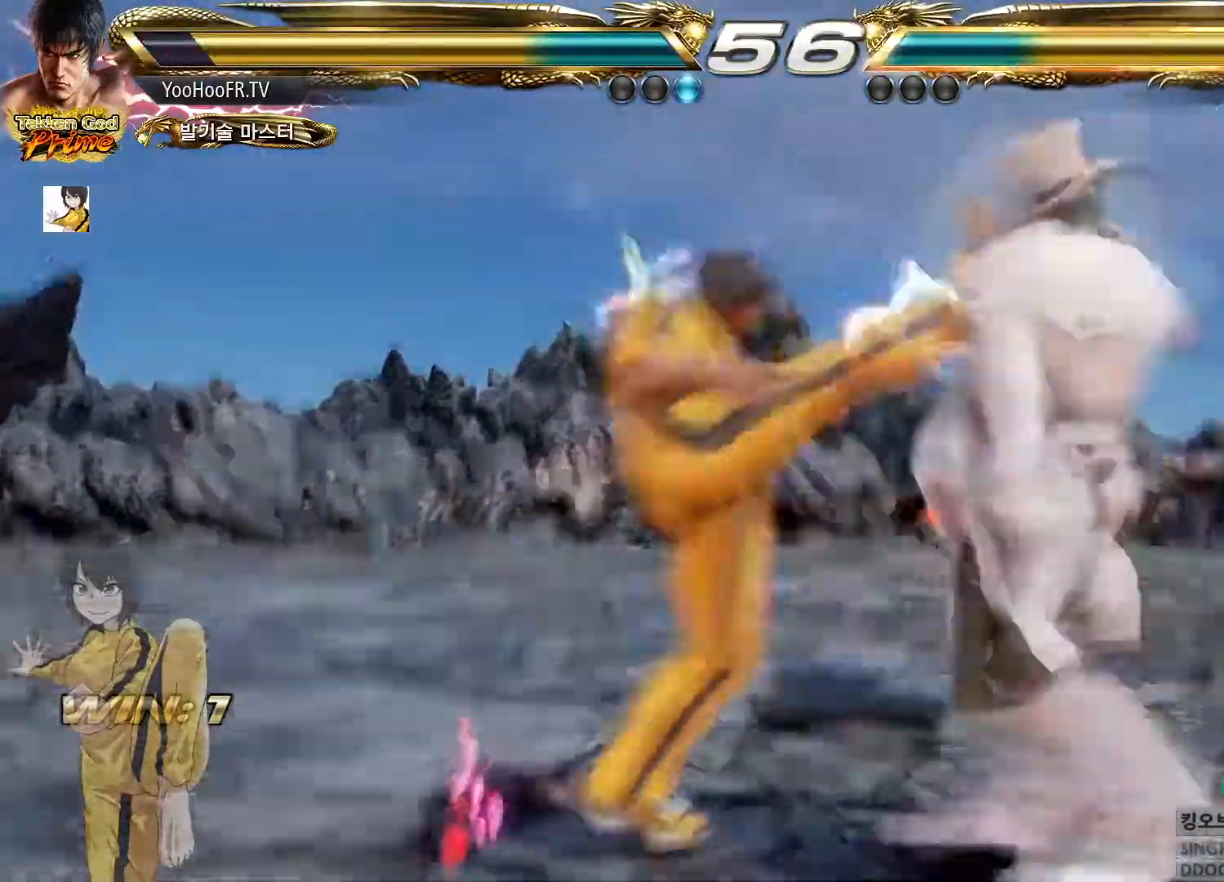
{"buttons": ["SQUARE"], "left_stick": "right", "button_events": [[33, "CIRCLE", "down"], [133, "CIRCLE", "up"], [183, "SQUARE", "down"]]}